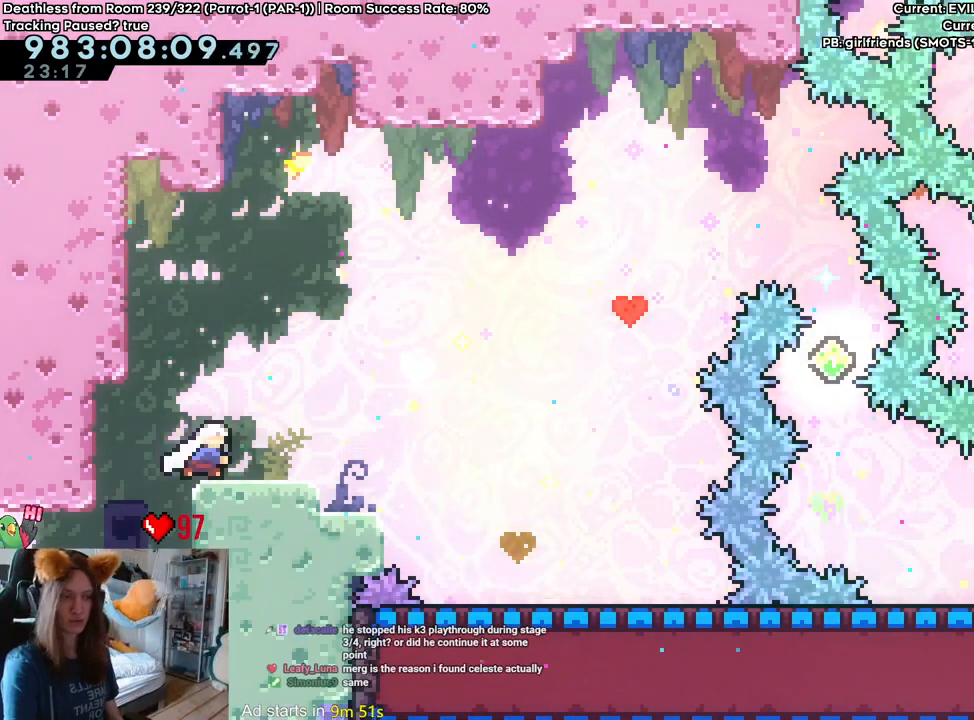
Gameplay with a controller (Nintendo layout); each line is a JSON object with the inputs held at the frame after it. "events" lists button and stick changes between this image and that frame as [ms after this image, input, new state], when the widget could be followed in between. Not read: HOME L3 R1 R3.
{"buttons": [], "left_stick": "center", "right_stick": "center", "events": [[100, "Y", "up"], [467, "left_stick", "center"]]}
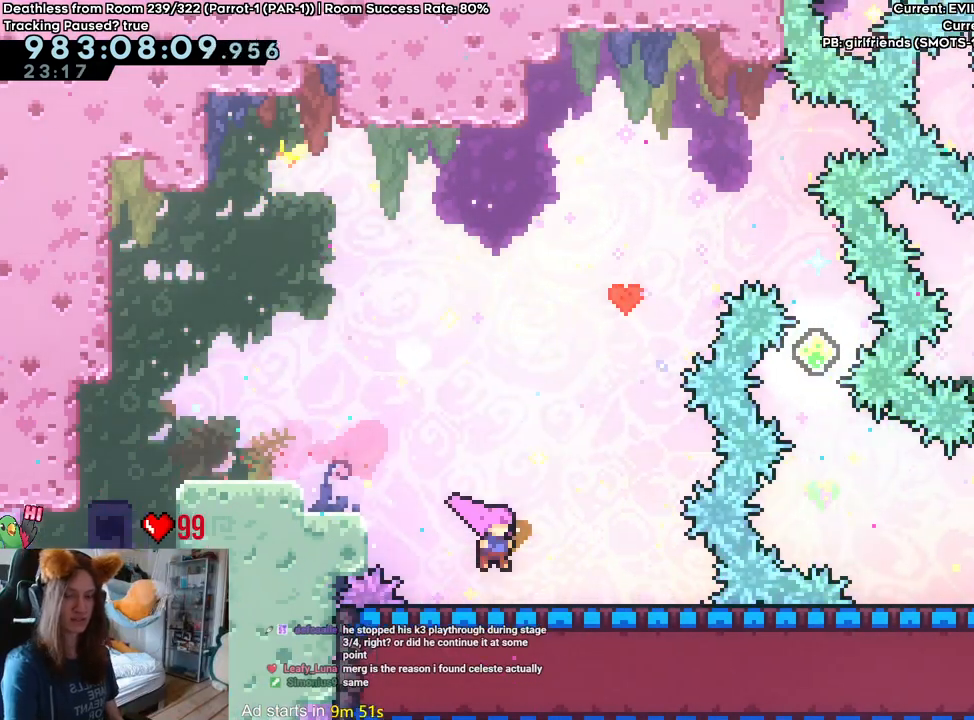
{"buttons": [], "left_stick": "center", "right_stick": "center", "events": [[383, "Y", "down"], [467, "Y", "up"]]}
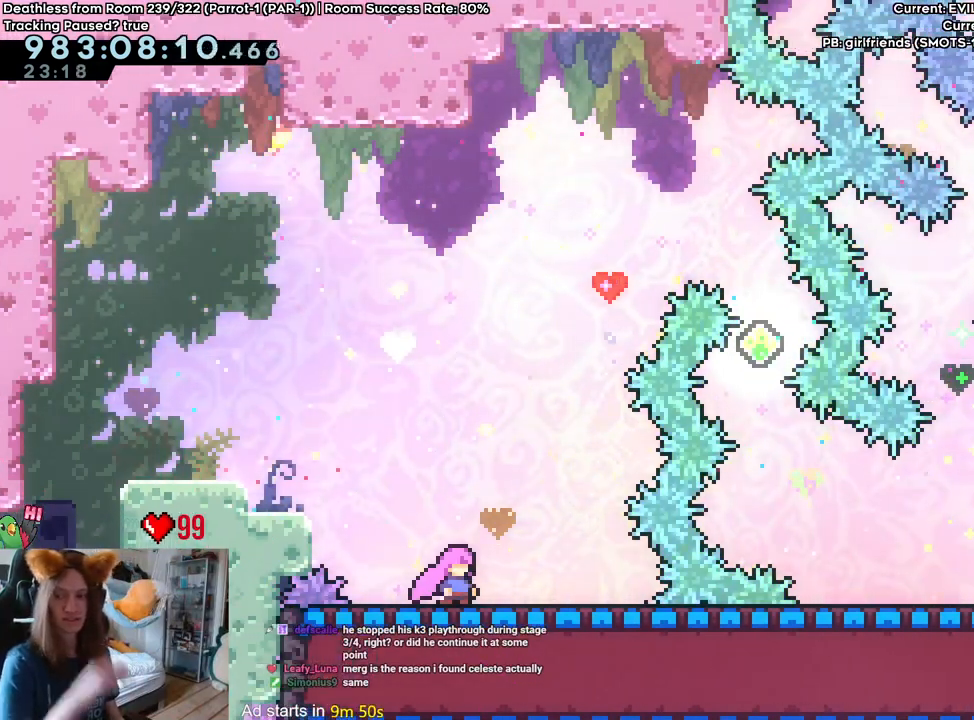
{"buttons": [], "left_stick": "center", "right_stick": "center", "events": []}
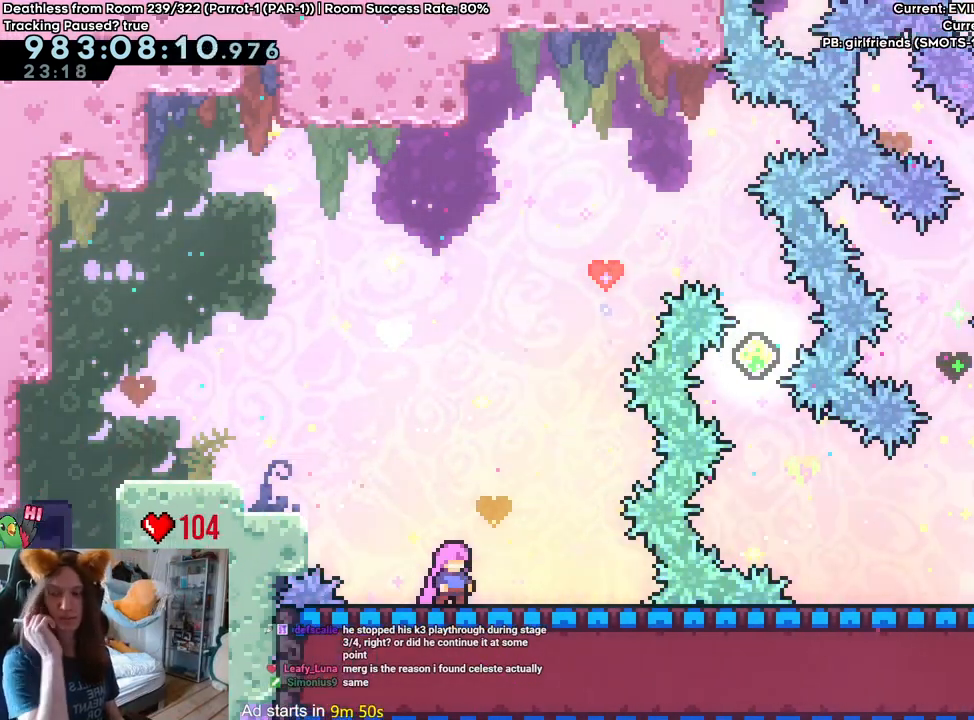
{"buttons": [], "left_stick": "center", "right_stick": "center", "events": []}
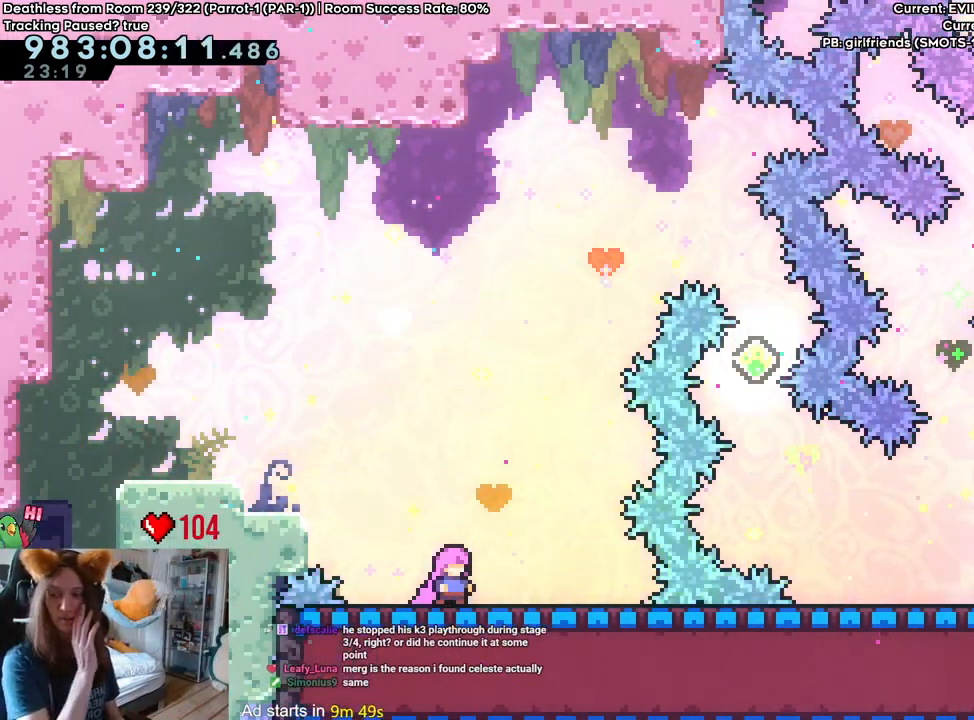
{"buttons": [], "left_stick": "center", "right_stick": "center", "events": []}
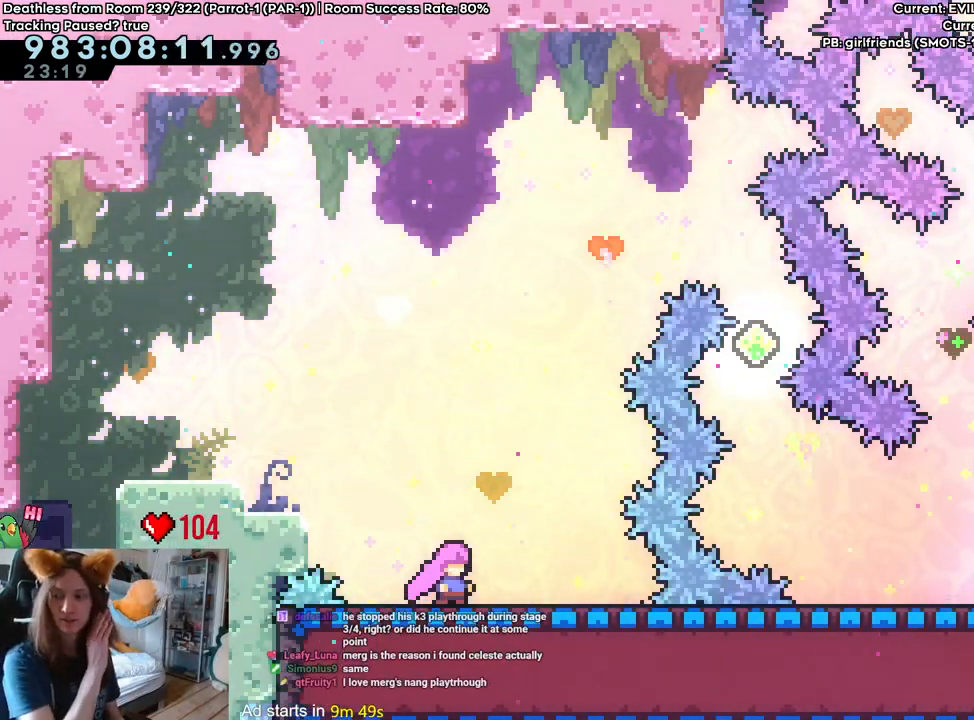
{"buttons": [], "left_stick": "center", "right_stick": "center", "events": []}
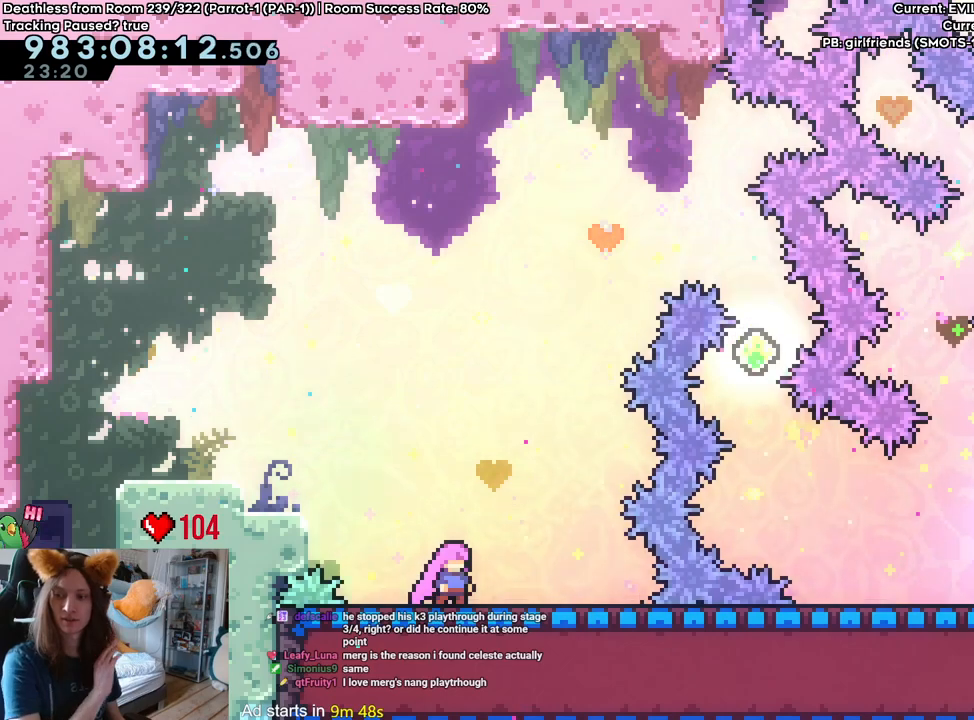
{"buttons": [], "left_stick": "center", "right_stick": "center", "events": []}
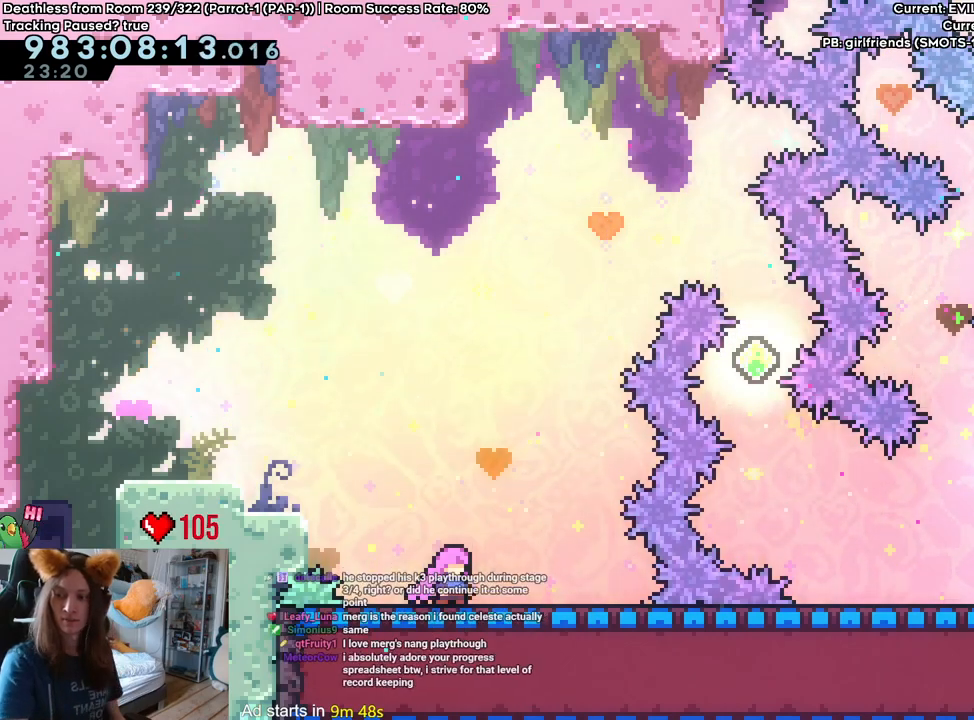
{"buttons": [], "left_stick": "center", "right_stick": "center", "events": []}
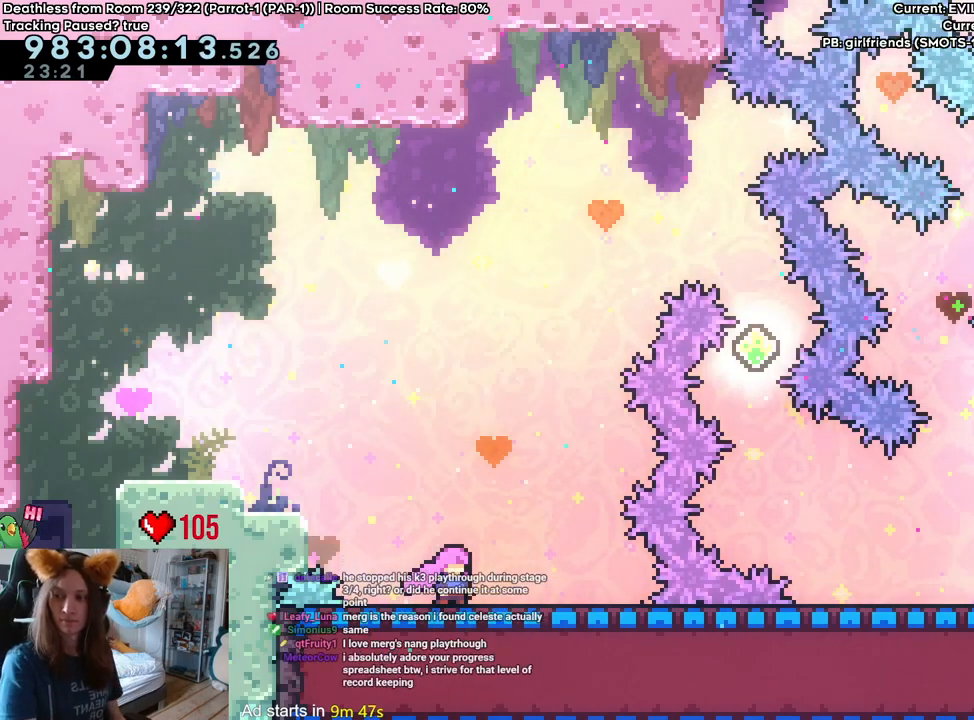
{"buttons": [], "left_stick": "center", "right_stick": "center", "events": []}
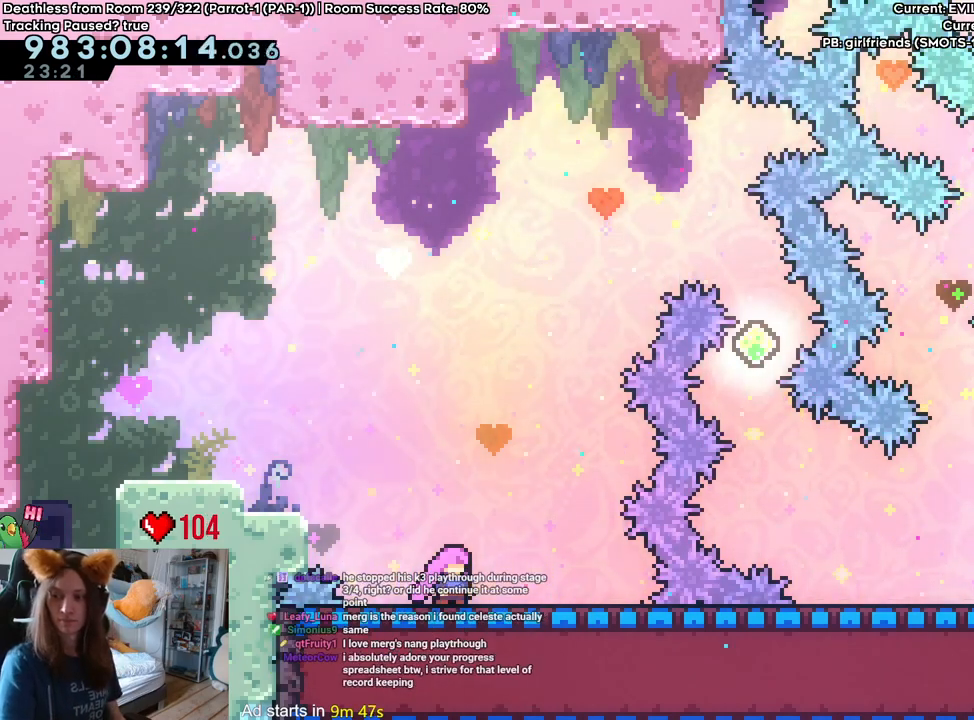
{"buttons": [], "left_stick": "center", "right_stick": "center", "events": []}
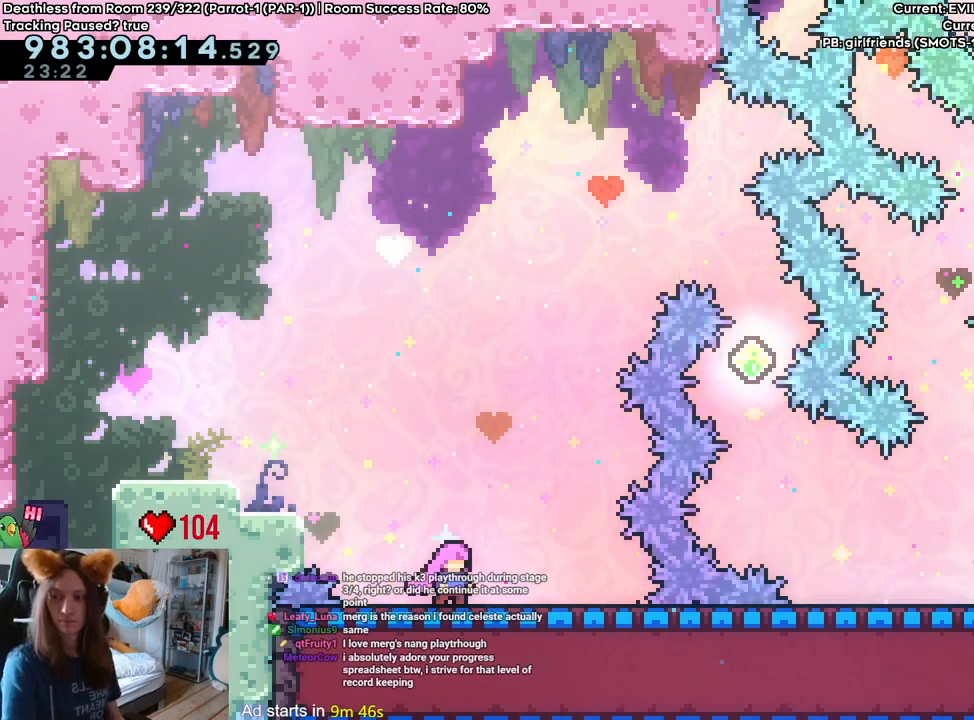
{"buttons": [], "left_stick": "center", "right_stick": "center", "events": [[183, "left_stick", "down"], [217, "Y", "down"], [383, "Y", "up"], [433, "left_stick", "center"]]}
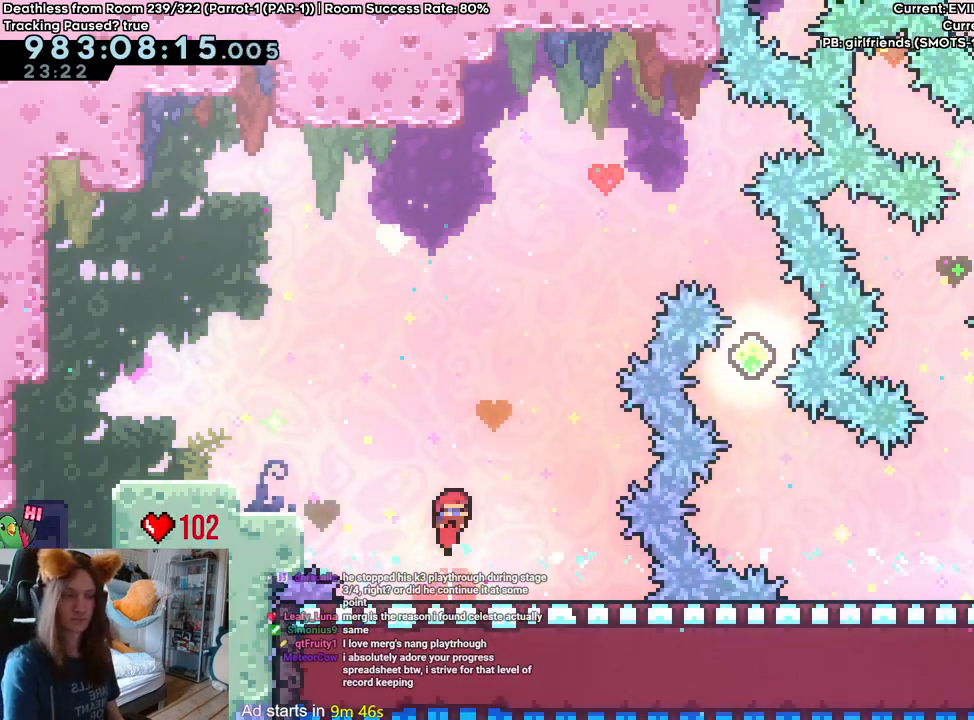
{"buttons": ["B", "L2"], "left_stick": "center", "right_stick": "center", "events": [[100, "left_stick", "right"], [183, "left_stick", "center"], [283, "A", "down"], [367, "A", "up"], [433, "B", "down"], [433, "START", "down"], [450, "L2", "down"], [483, "START", "up"]]}
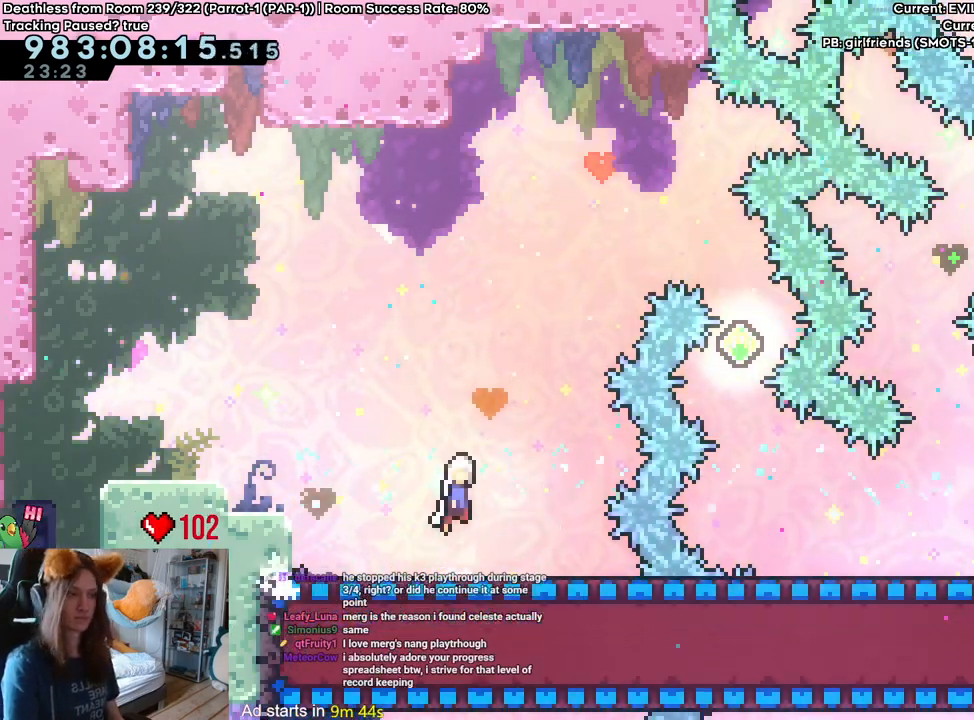
{"buttons": [], "left_stick": "up", "right_stick": "center", "events": [[17, "L2", "up"], [50, "left_stick", "right"], [217, "left_stick", "up"], [283, "Y", "down"], [450, "SELECT", "down"], [467, "B", "up"], [467, "Y", "up"], [500, "SELECT", "up"]]}
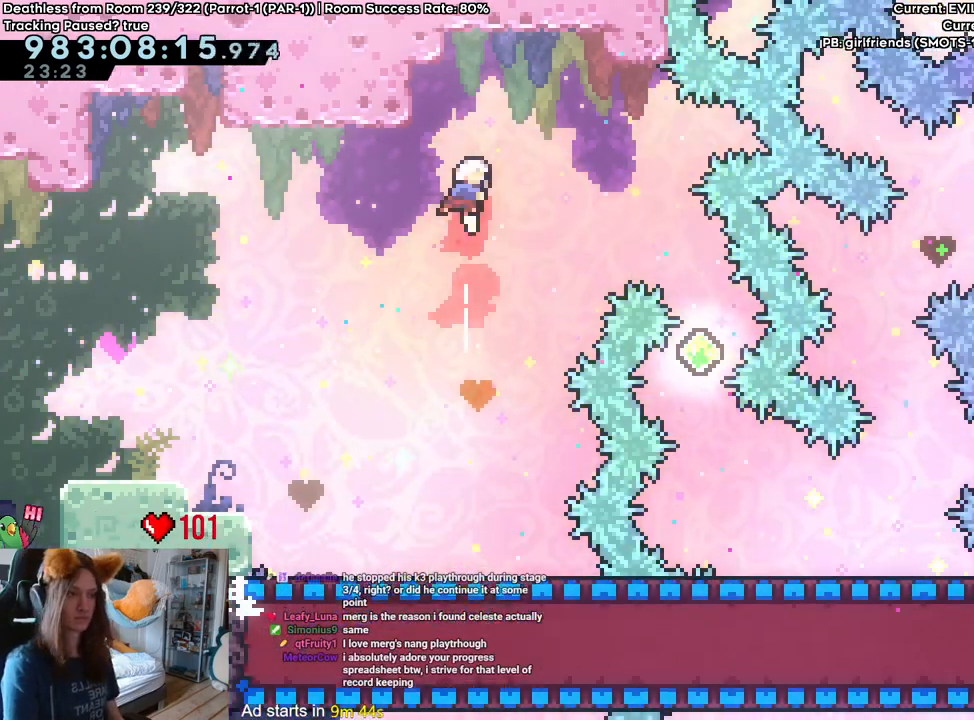
{"buttons": [], "left_stick": "center", "right_stick": "center"}
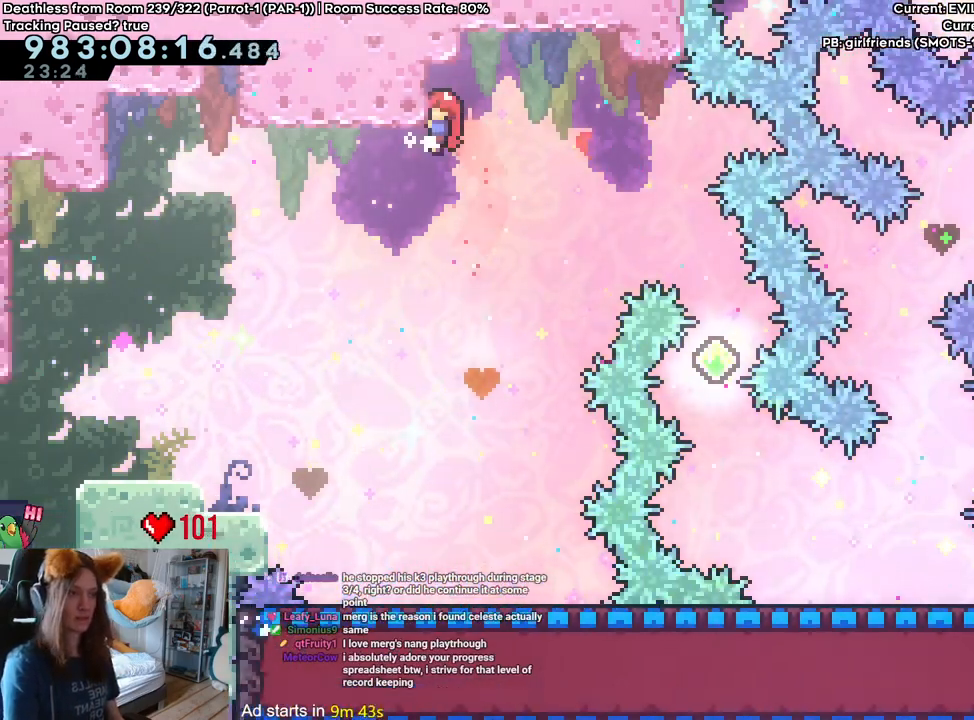
{"buttons": ["B"], "left_stick": "left", "right_stick": "center", "events": [[67, "B", "down"], [233, "left_stick", "left"], [417, "B", "up"], [483, "B", "down"]]}
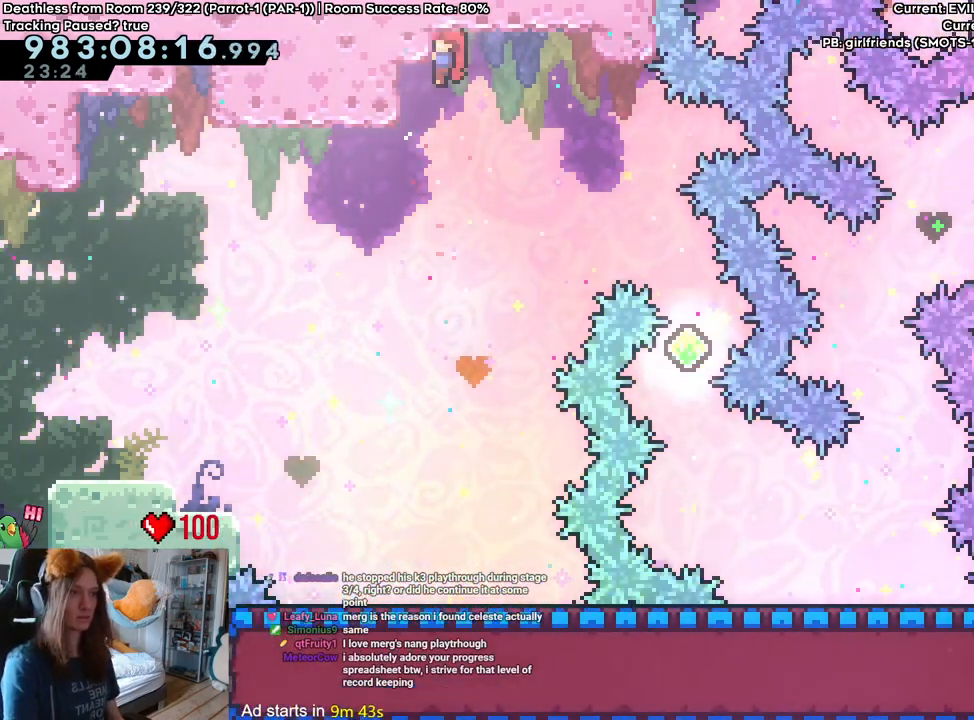
{"buttons": ["L2"], "left_stick": "center", "right_stick": "center", "events": [[150, "B", "up"], [233, "left_stick", "center"], [350, "L2", "down"]]}
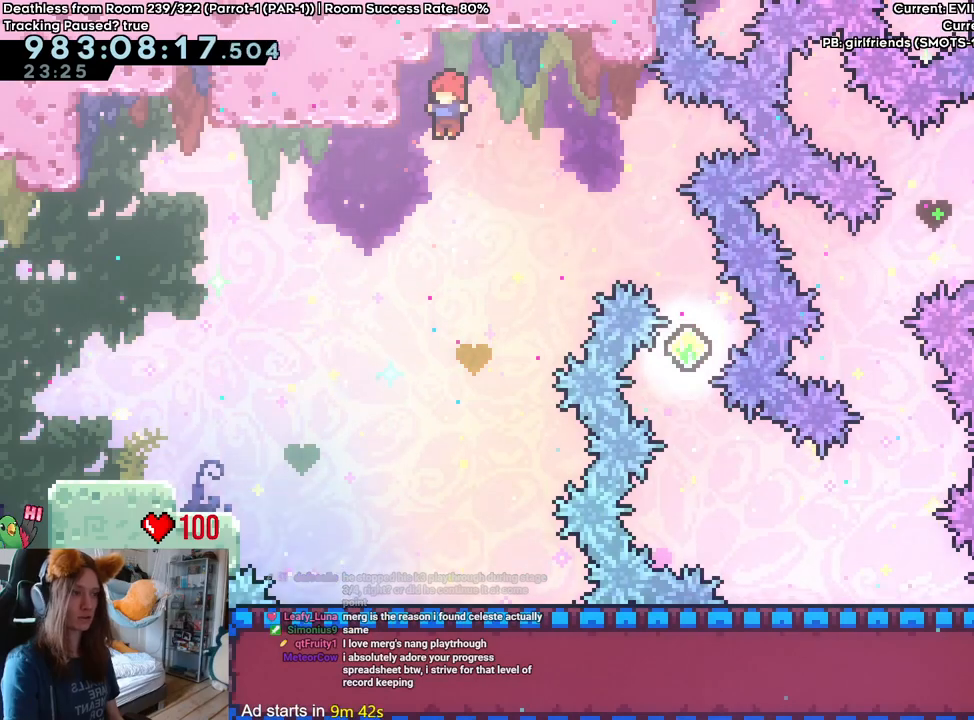
{"buttons": [], "left_stick": "center", "right_stick": "center", "events": [[167, "Y", "down"], [167, "left_stick", "right"], [333, "Y", "up"], [350, "left_stick", "center"], [450, "L2", "up"]]}
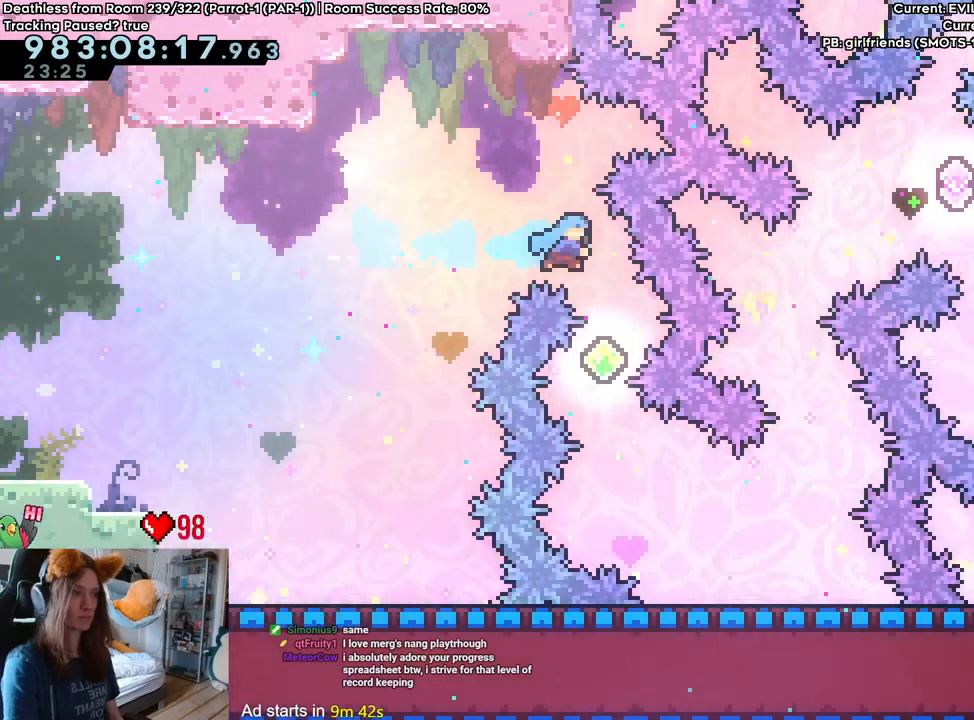
{"buttons": ["Y"], "left_stick": "center", "right_stick": "center", "events": [[350, "A", "down"], [400, "A", "up"], [483, "Y", "down"]]}
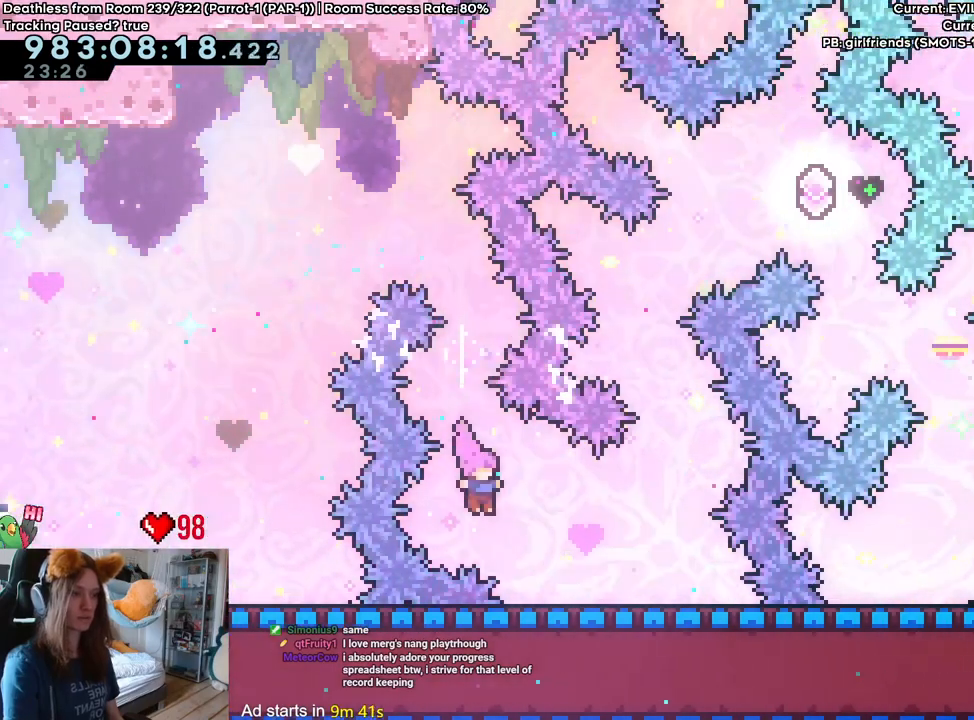
{"buttons": [], "left_stick": "center", "right_stick": "center", "events": [[100, "Y", "up"]]}
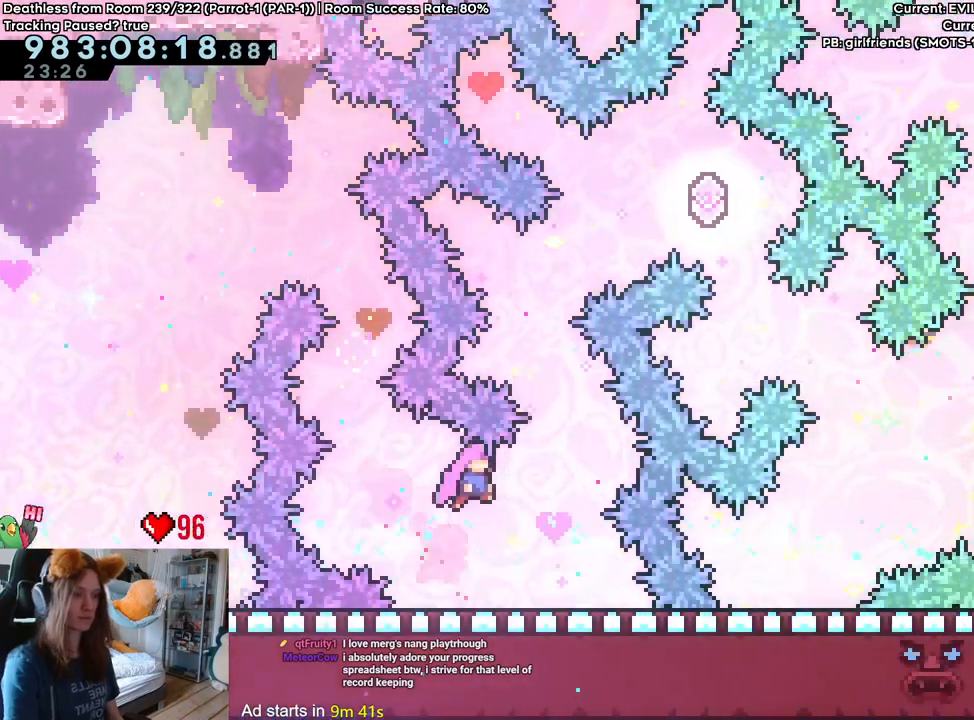
{"buttons": [], "left_stick": "center", "right_stick": "center", "events": [[250, "X", "down"], [300, "X", "up"], [333, "X", "down"], [350, "X", "up"]]}